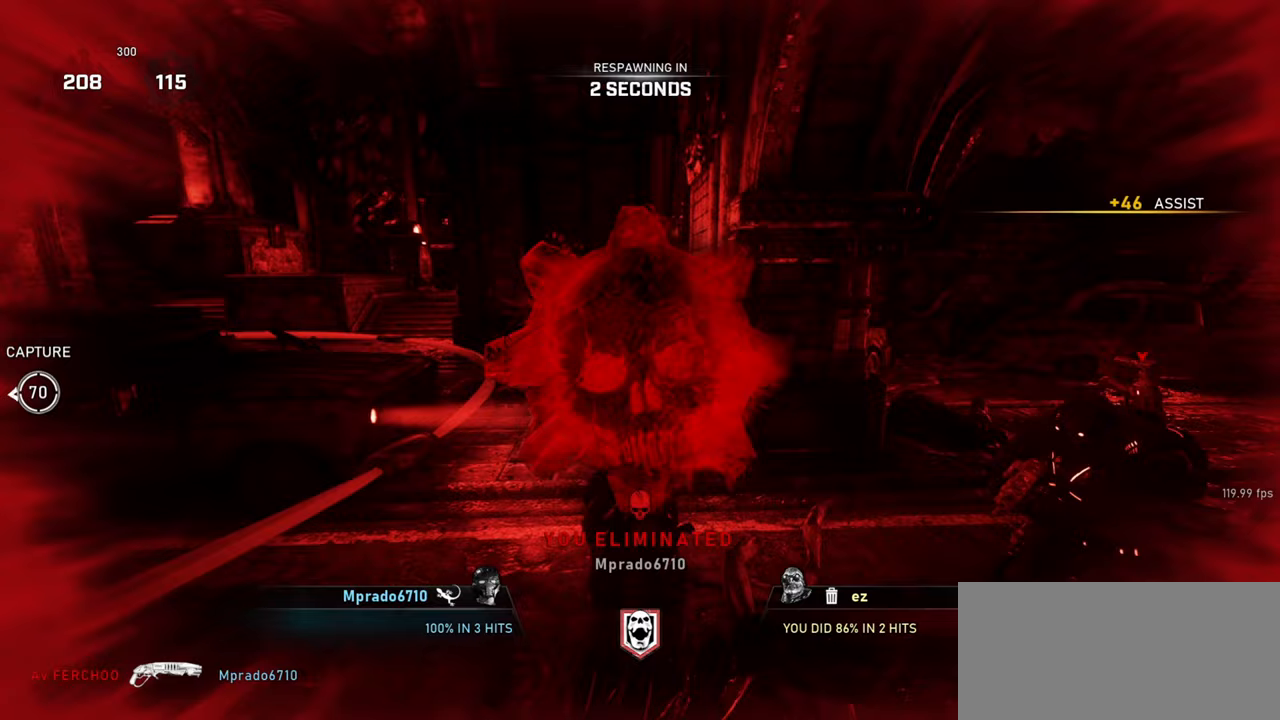
Gameplay with keyboard and mouse; each line is a JSON object with the keys and mouse buttons held at the frame after it. "events" lists presses ("down") and releases ("up") of "a", "ctrl", "d", "e", "f", "q", "r", "s", "shift", "space", "tab", "w", "mouse_left", "mouse_wheel", "mouse_right", "mouse_mb4" and "mouse_mb5" between this image and that frame as [ms after this image, input, new state], when the widget could be followed in between. "mouse_left", "mouse_wheel", "mouse_right", "mouse_mb4", "mouse_mb5" = the "left", "wheel", "right", "mb4", "mb5" buttons of the "mouse" list. No other keys are recorded. "wheel" means that the mouse wheel is clicked or scrolled. Mouse movement is not recorded.
{"keys": [], "mouse": [], "events": []}
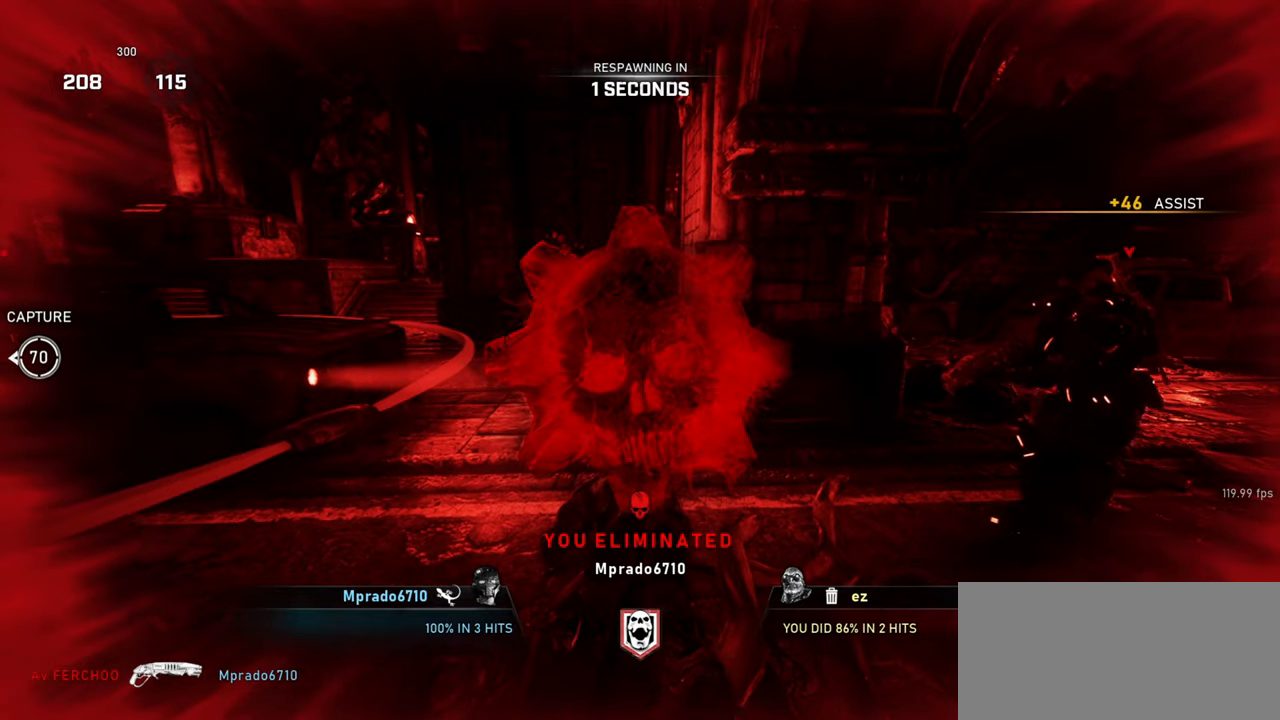
{"keys": [], "mouse": [], "events": []}
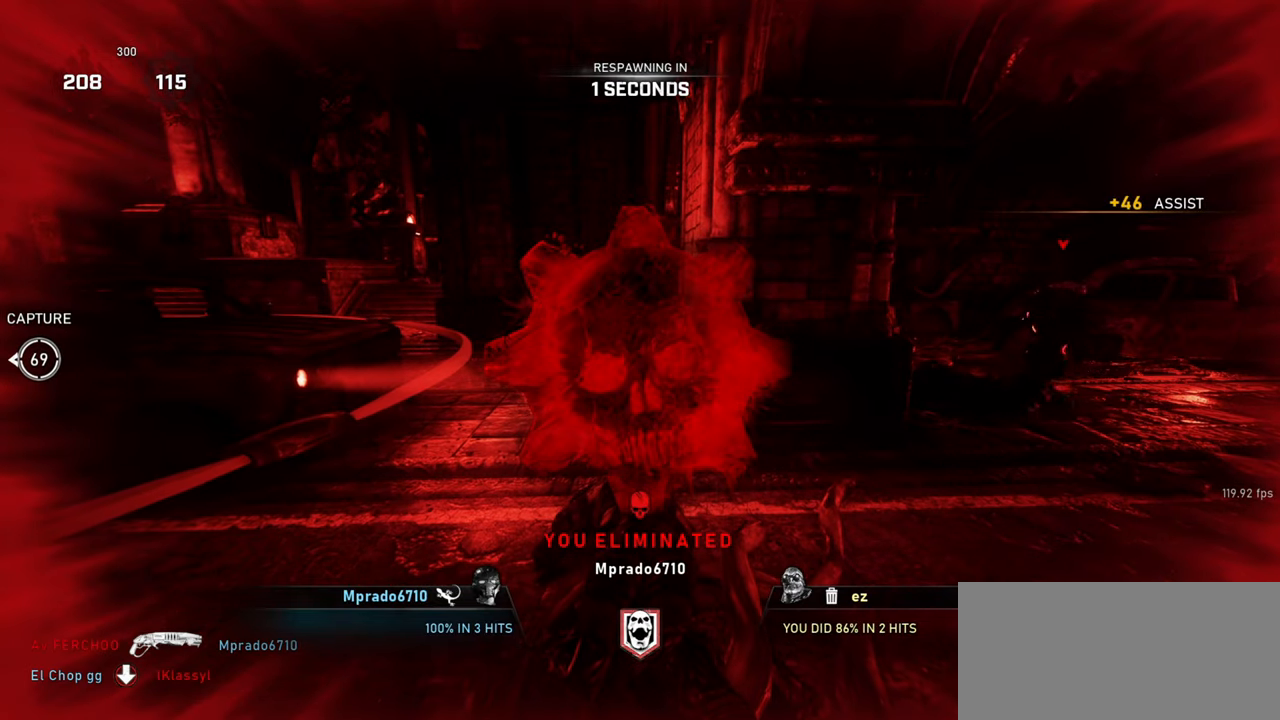
{"keys": [], "mouse": [], "events": []}
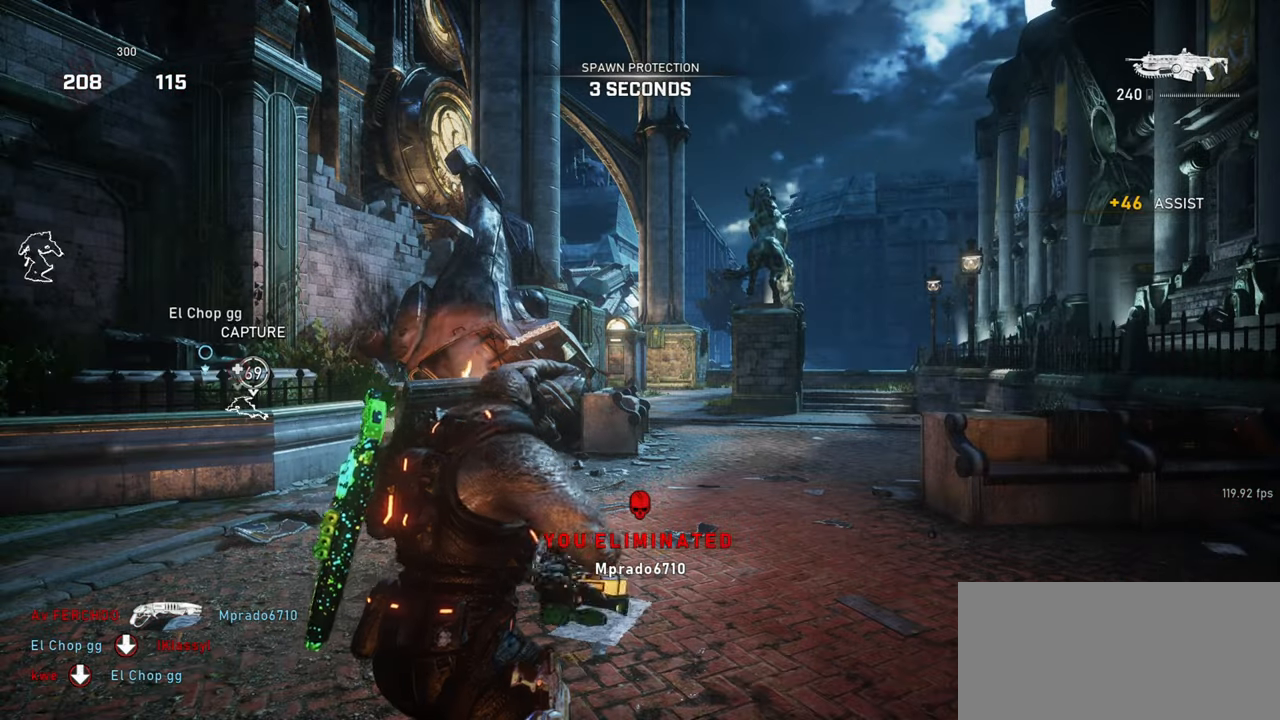
{"keys": [], "mouse": [], "events": []}
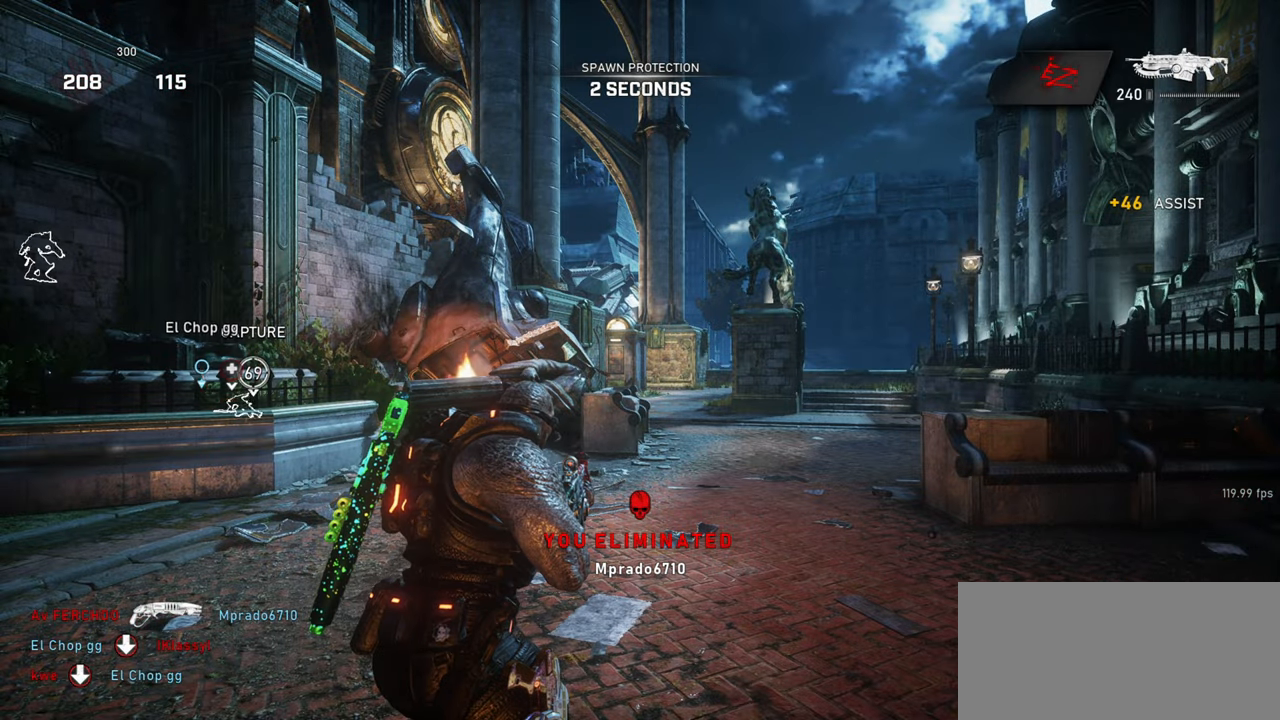
{"keys": ["r", "shift", "space", "w"], "mouse": [], "events": [[267, "w", "down"], [317, "space", "down"], [383, "shift", "down"], [500, "r", "down"]]}
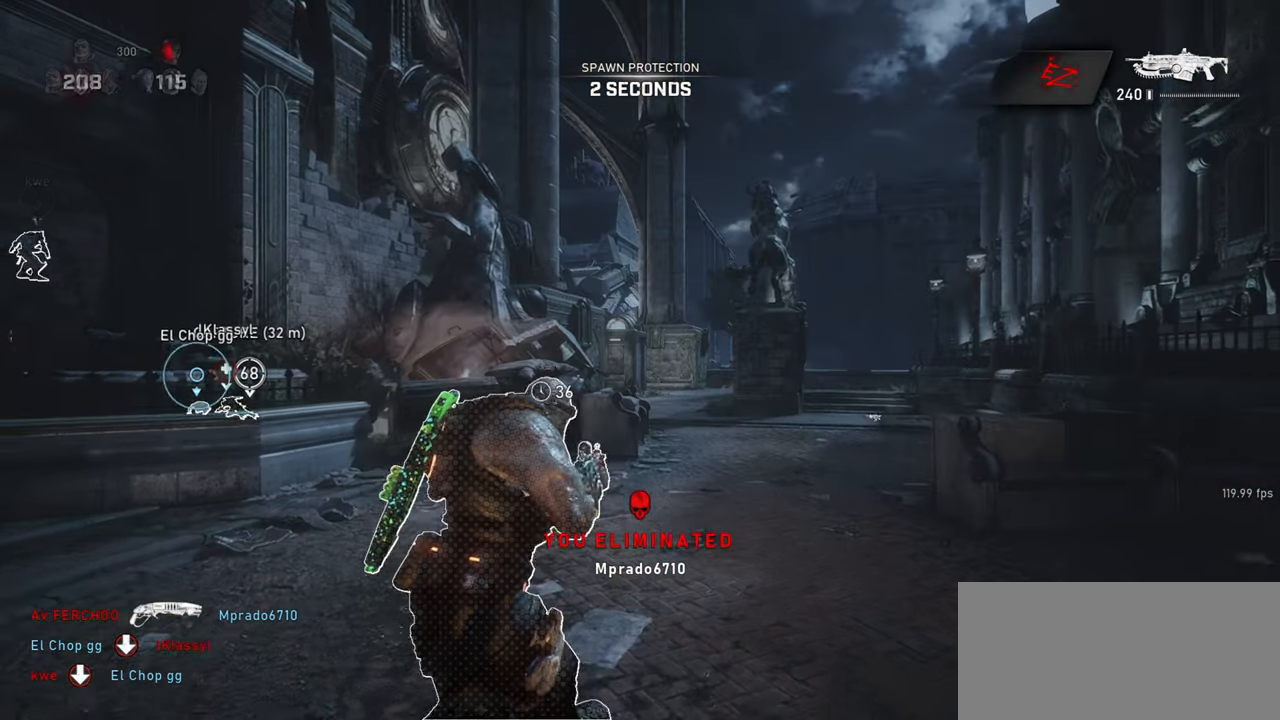
{"keys": ["shift", "space", "w"], "mouse": [], "events": [[83, "r", "up"]]}
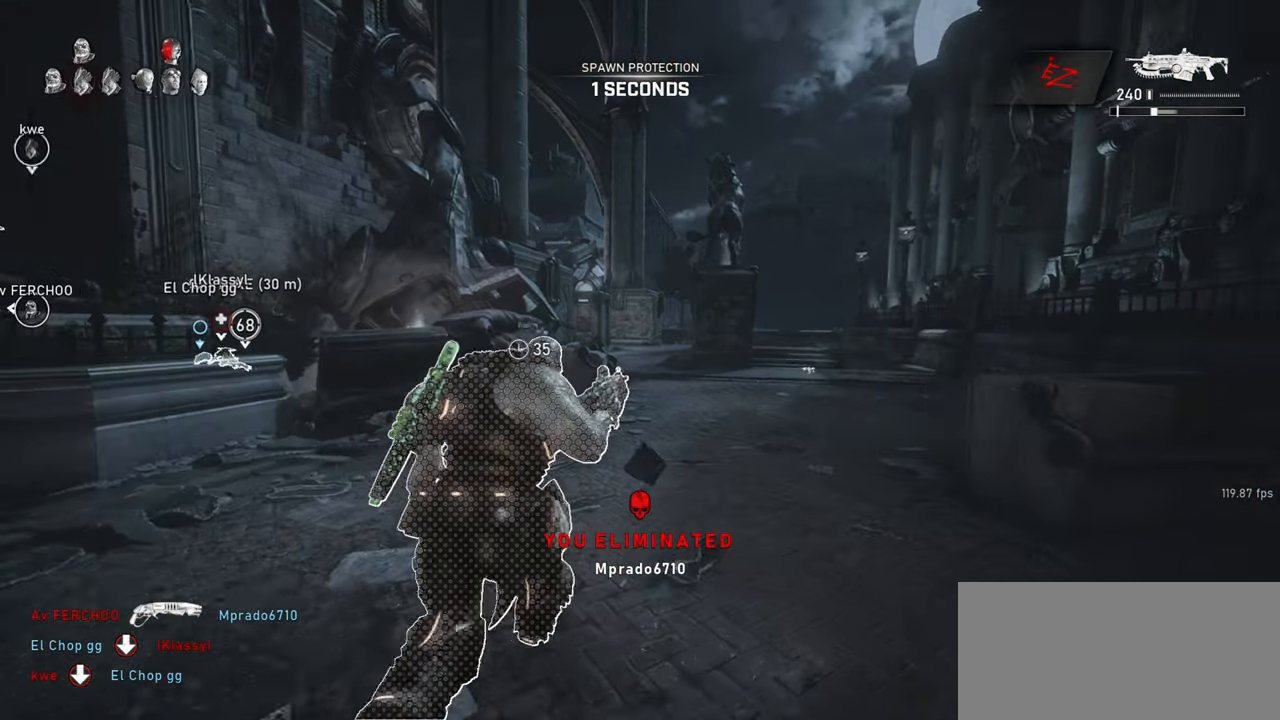
{"keys": ["shift", "space", "w"], "mouse": [], "events": [[383, "r", "down"], [450, "r", "up"]]}
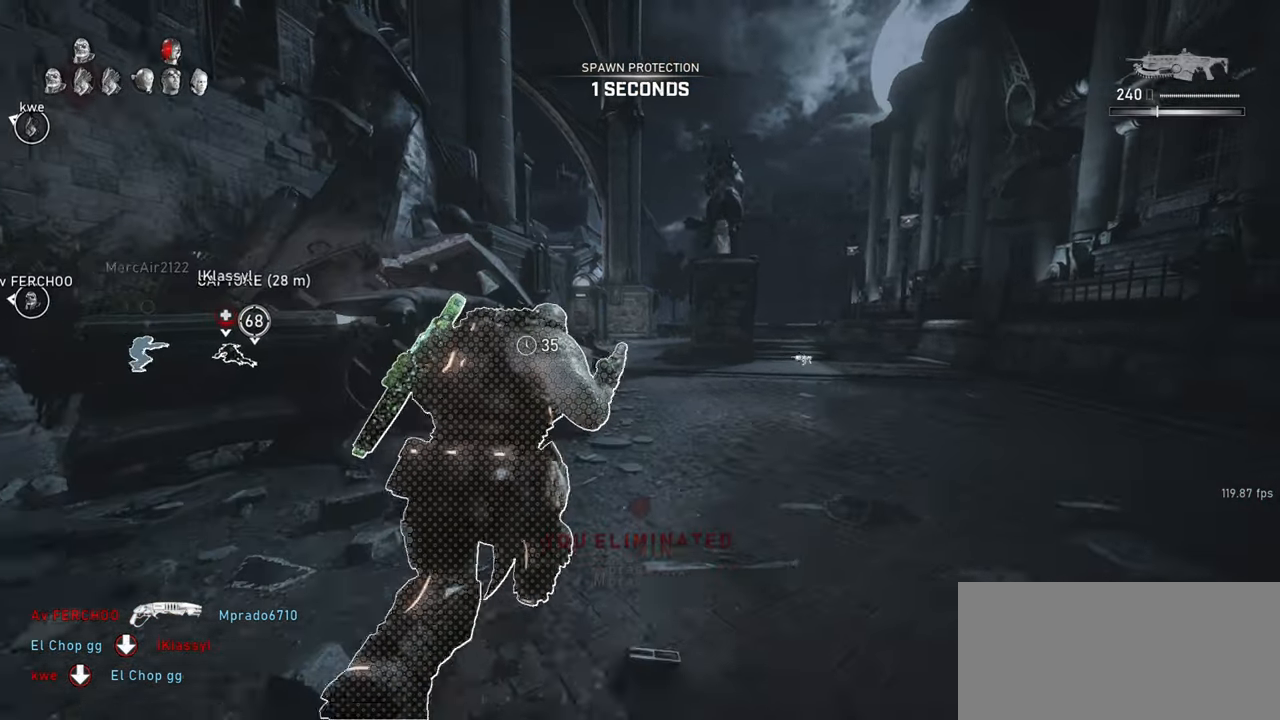
{"keys": ["shift", "space", "w"], "mouse": [], "events": [[33, "shift", "up"], [83, "mouse_wheel", "down"], [100, "space", "up"], [183, "shift", "down"], [233, "space", "down"], [283, "mouse_wheel", "up"]]}
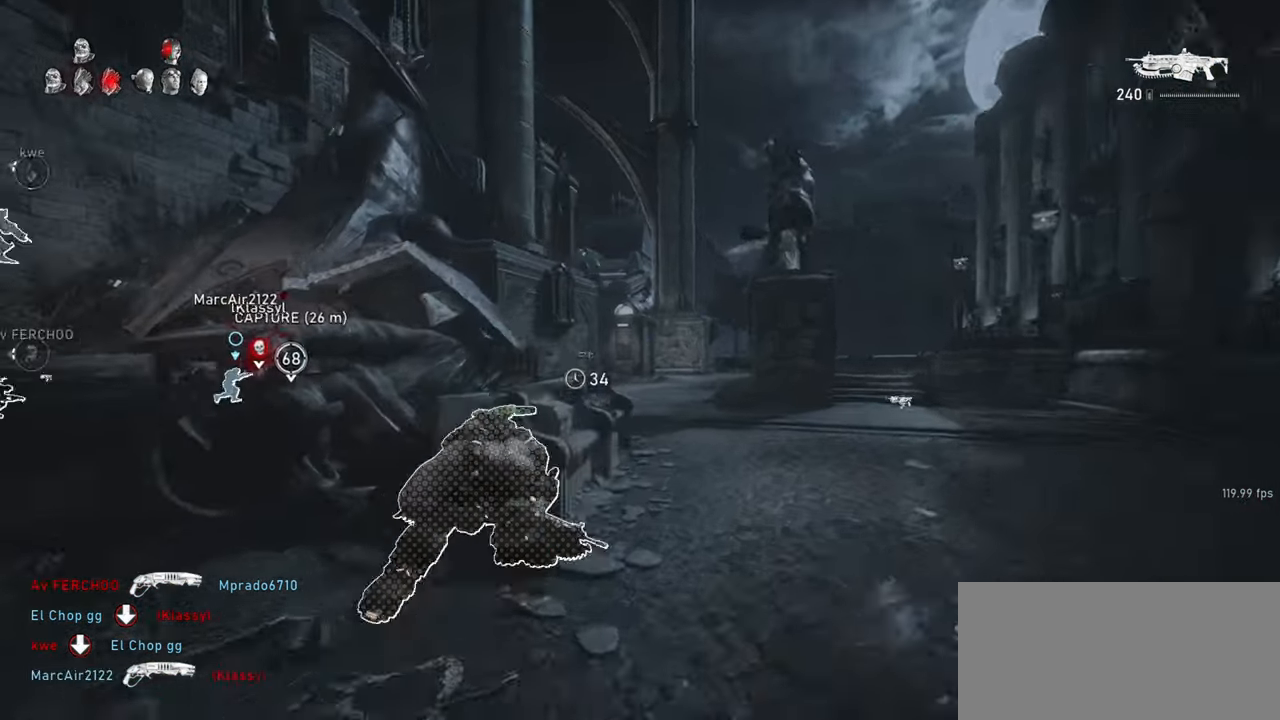
{"keys": ["space", "w"], "mouse": [], "events": [[67, "shift", "up"], [233, "tab", "down"], [283, "tab", "up"]]}
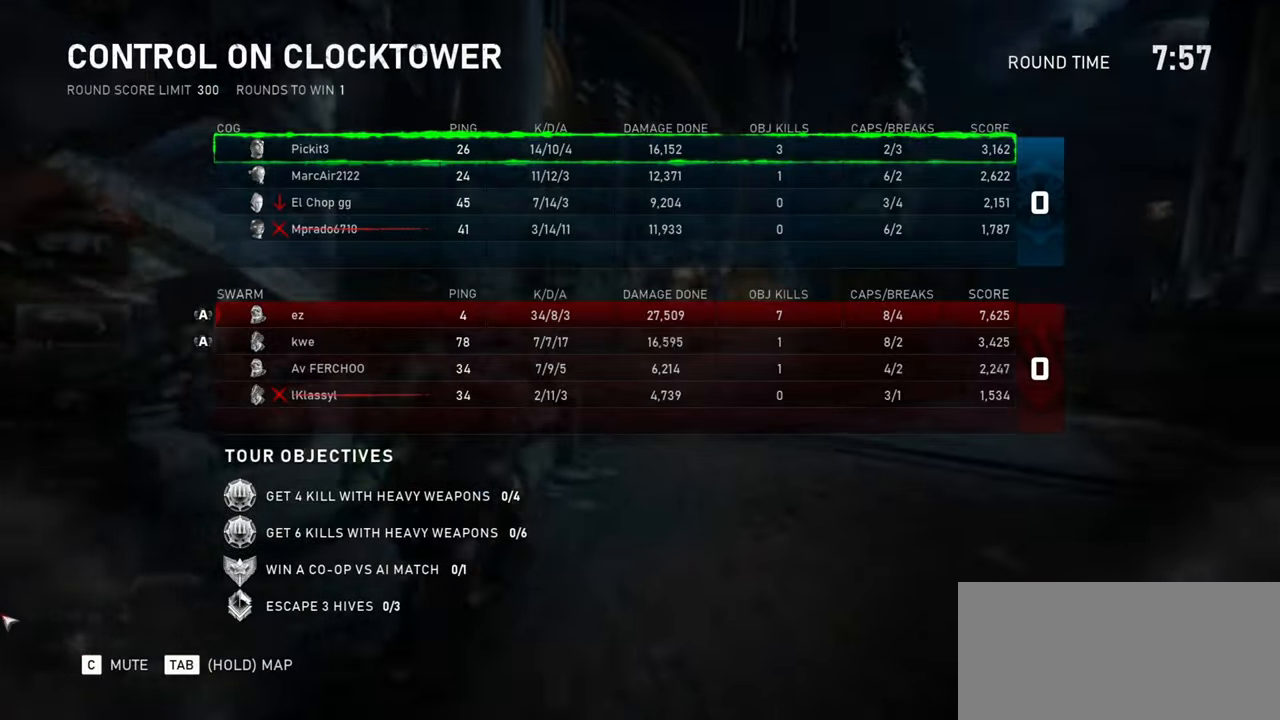
{"keys": ["space", "w"], "mouse": [], "events": [[350, "r", "down"], [400, "tab", "down"], [483, "r", "up"], [483, "tab", "up"]]}
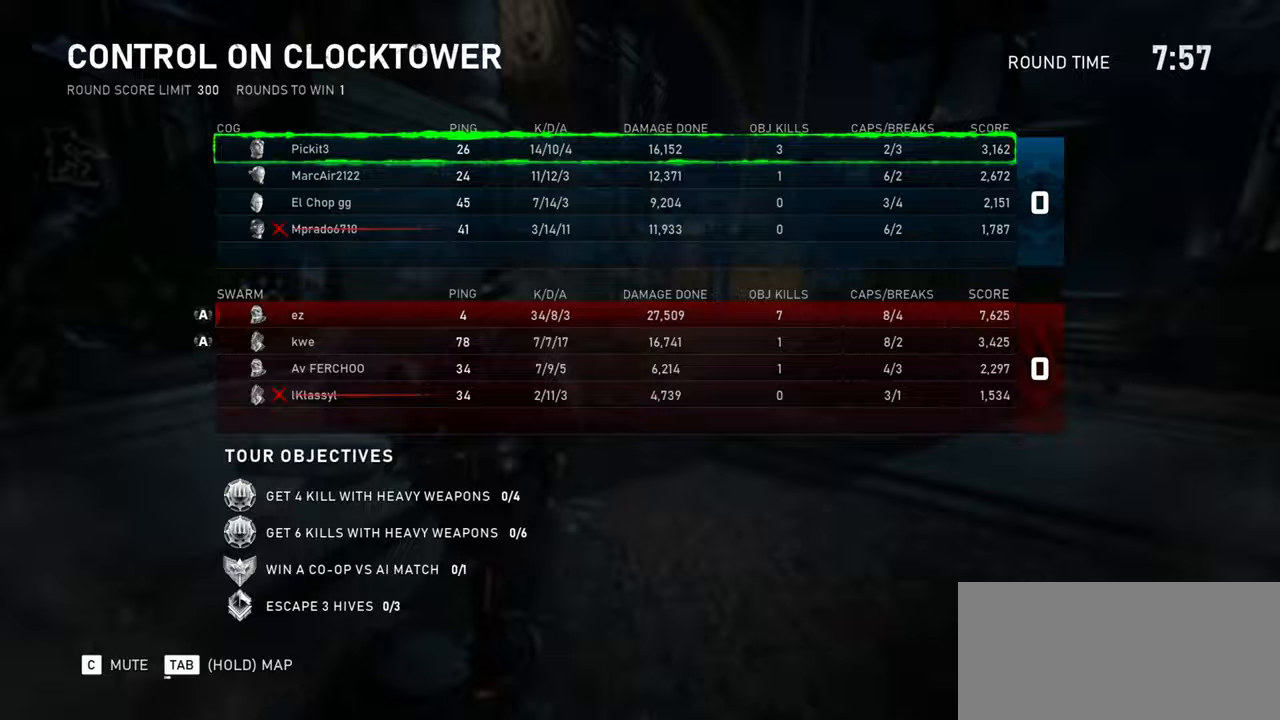
{"keys": ["w"], "mouse": ["wheel"], "events": [[167, "shift", "down"], [367, "mouse_wheel", "down"], [367, "shift", "up"], [383, "space", "up"]]}
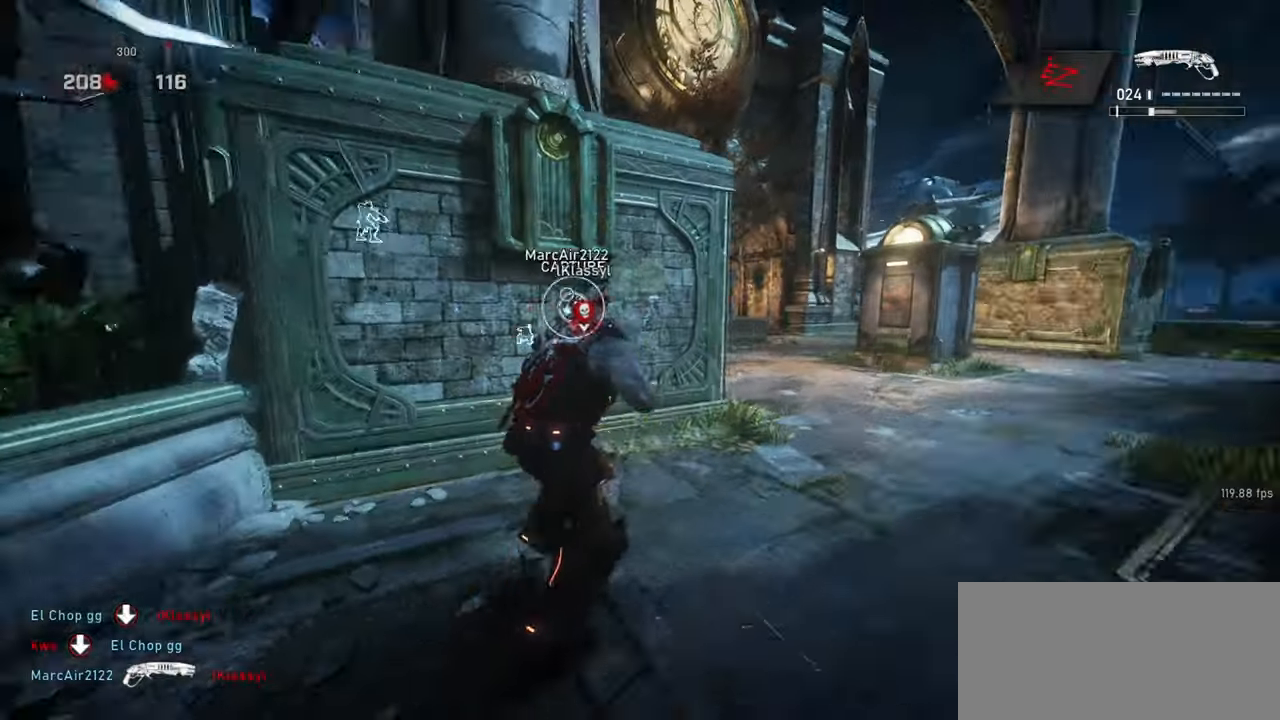
{"keys": ["space", "w"], "mouse": [], "events": [[17, "space", "down"], [33, "shift", "down"], [67, "mouse_wheel", "up"], [367, "r", "down"], [383, "shift", "up"], [433, "r", "up"]]}
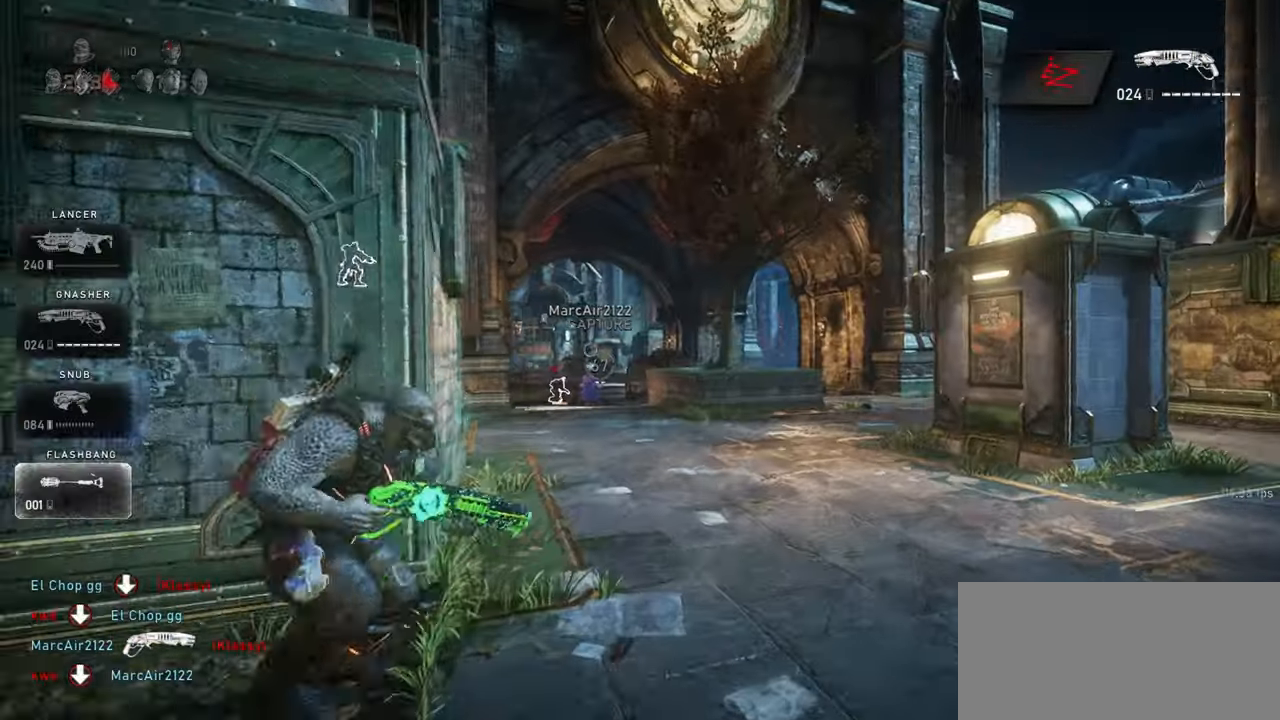
{"keys": ["a", "space", "w"], "mouse": [], "events": [[117, "shift", "down"], [233, "shift", "up"], [283, "a", "down"]]}
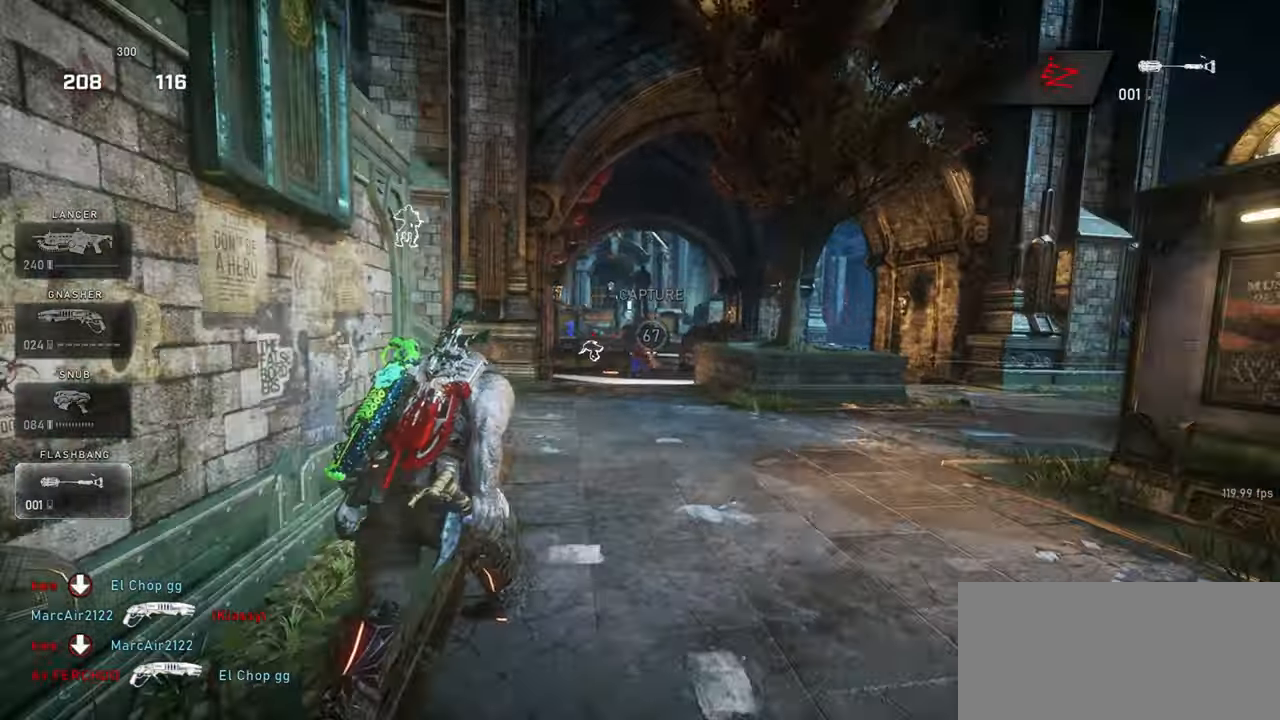
{"keys": ["a", "w"], "mouse": ["left"], "events": [[133, "a", "up"], [300, "space", "up"], [450, "mouse_left", "down"], [500, "a", "down"]]}
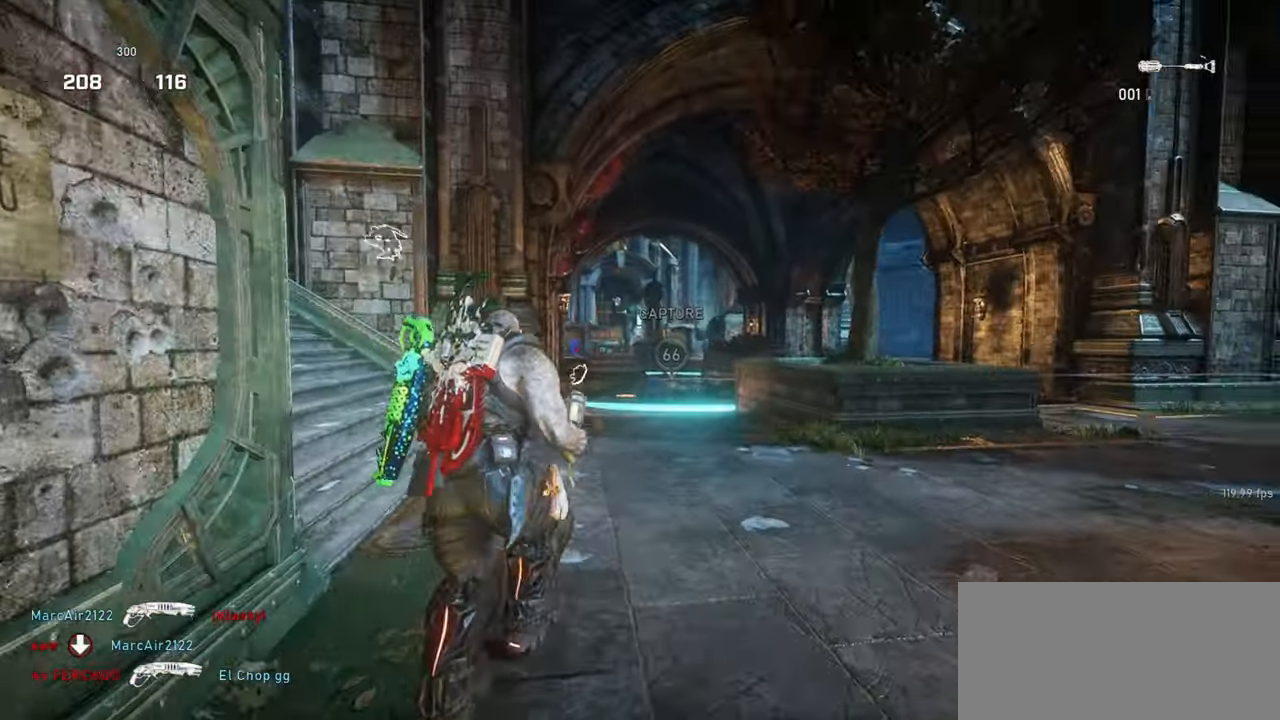
{"keys": ["w"], "mouse": ["wheel"], "events": [[83, "mouse_left", "up"], [183, "mouse_right", "down"], [267, "a", "up"], [367, "mouse_right", "up"], [483, "mouse_wheel", "down"]]}
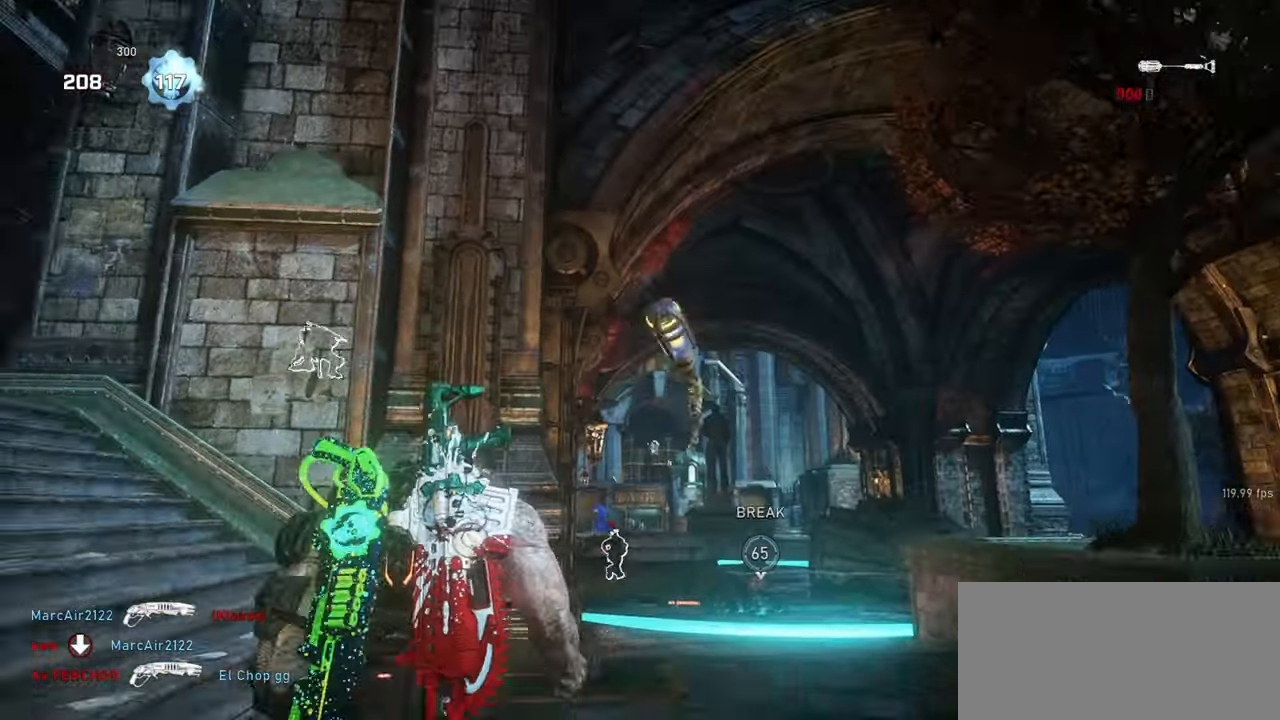
{"keys": ["shift", "space", "w"], "mouse": [], "events": [[150, "mouse_wheel", "up"], [217, "mouse_wheel", "down"], [283, "shift", "down"], [383, "mouse_wheel", "up"], [483, "space", "down"]]}
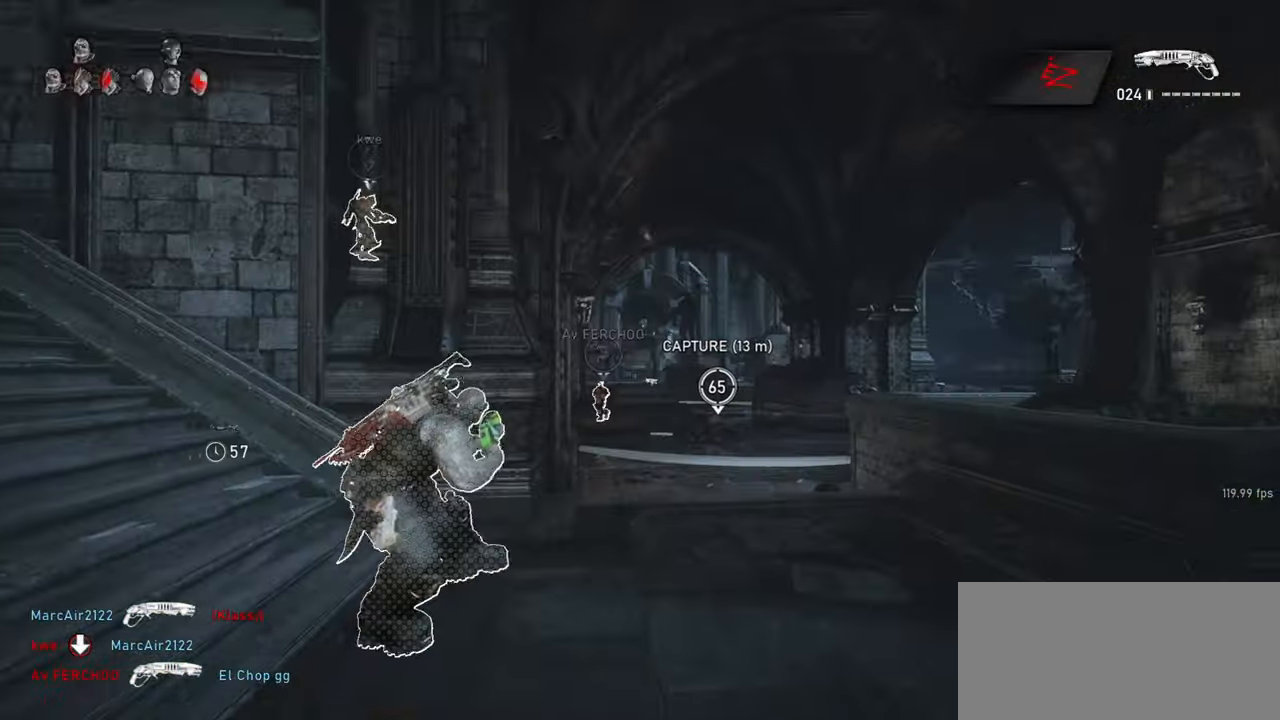
{"keys": ["shift", "space", "w"], "mouse": [], "events": [[150, "shift", "up"], [383, "shift", "down"]]}
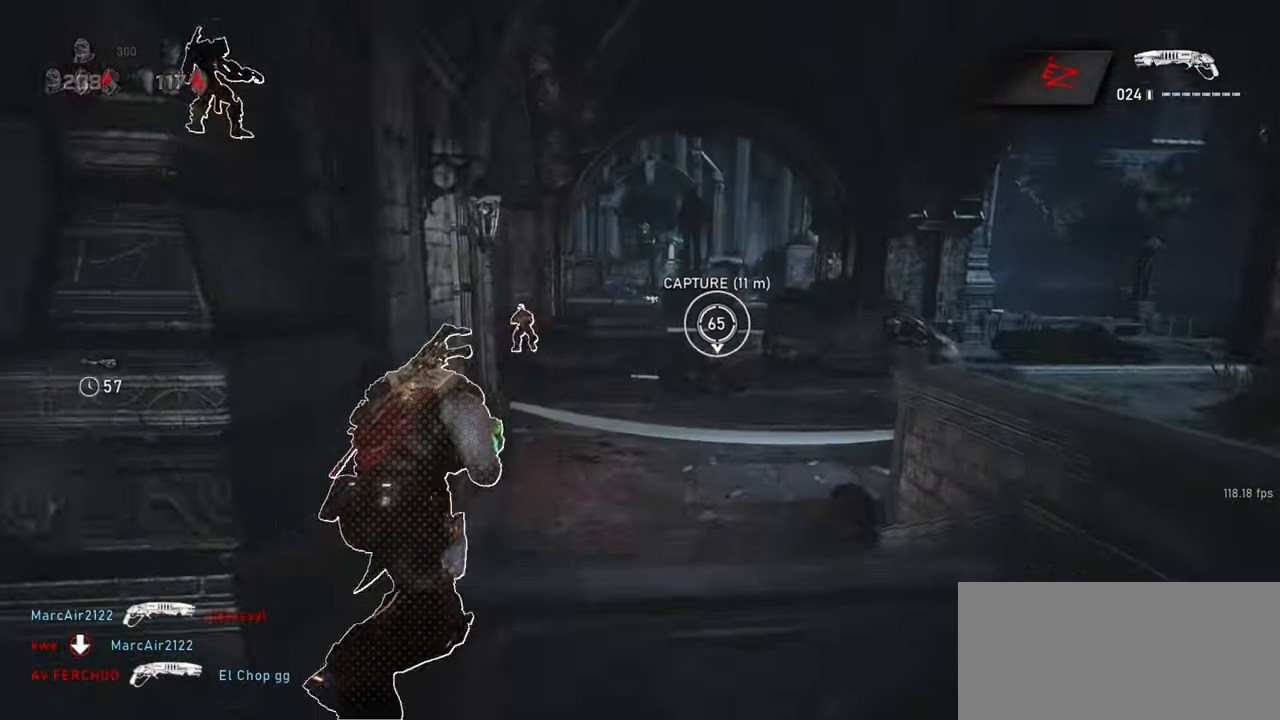
{"keys": ["space", "w"], "mouse": [], "events": [[167, "d", "down"], [200, "shift", "up"], [250, "d", "up"]]}
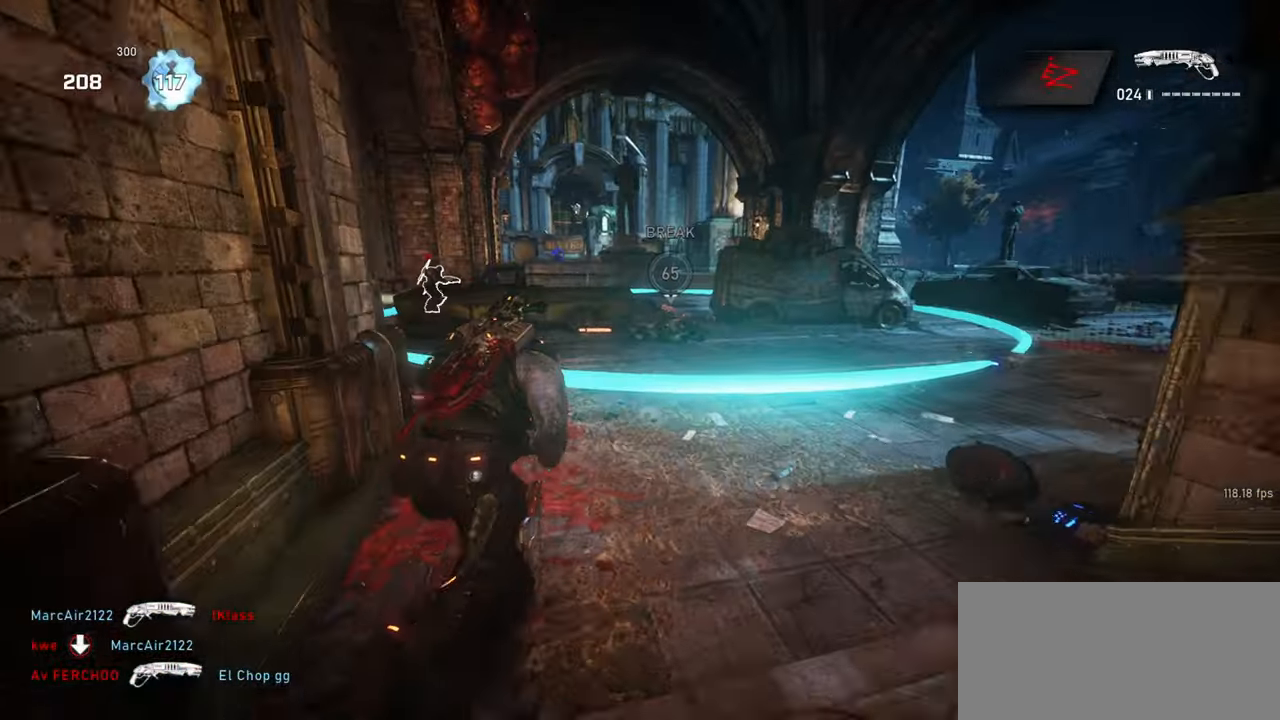
{"keys": ["d", "space", "w"], "mouse": [], "events": [[300, "shift", "down"], [433, "shift", "up"], [483, "d", "down"]]}
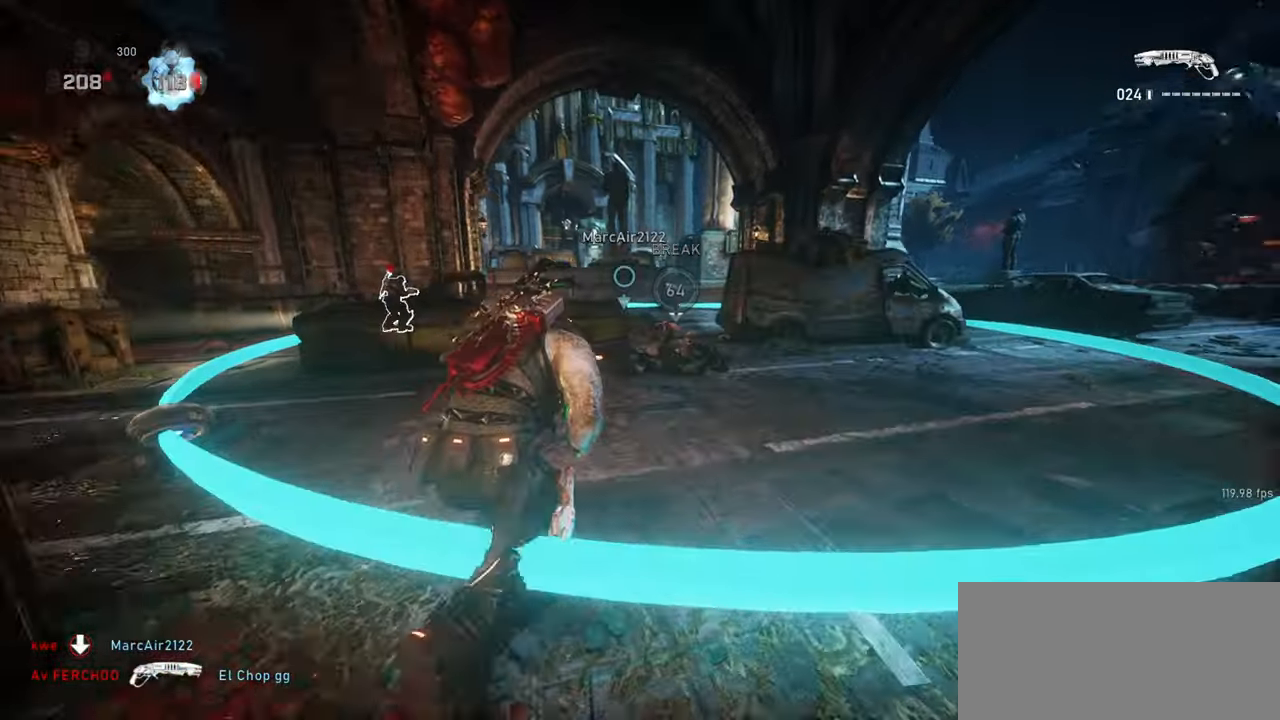
{"keys": ["w"], "mouse": [], "events": [[50, "d", "up"], [250, "mouse_wheel", "down"], [267, "space", "up"], [450, "mouse_wheel", "up"]]}
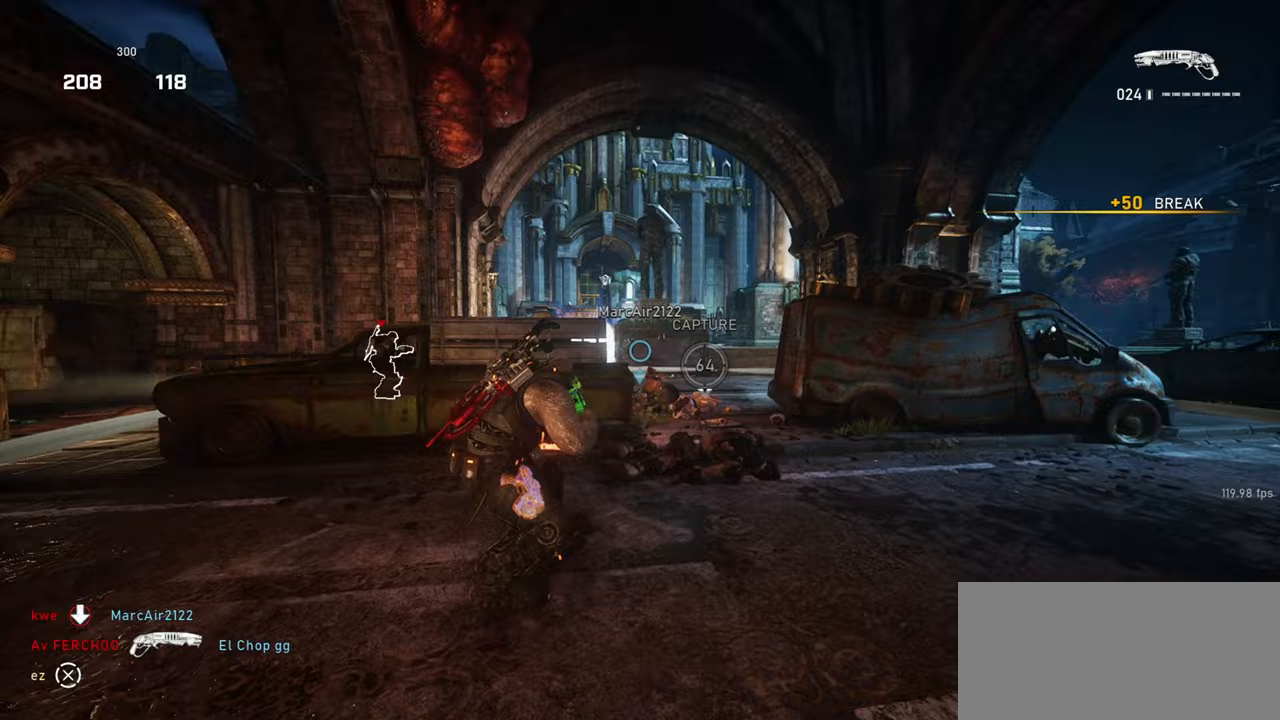
{"keys": ["space", "w"], "mouse": ["left"], "events": [[333, "mouse_left", "down"], [333, "space", "down"]]}
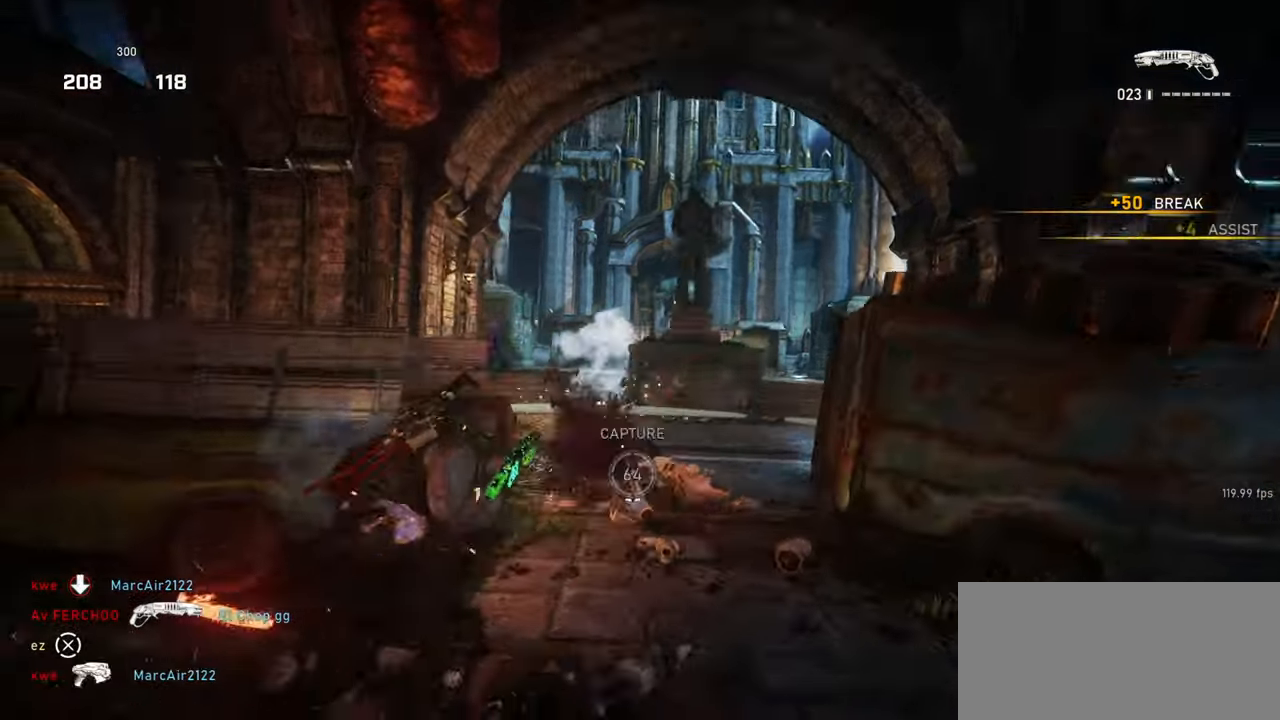
{"keys": ["shift", "space", "w"], "mouse": [], "events": [[67, "mouse_left", "up"], [117, "shift", "down"]]}
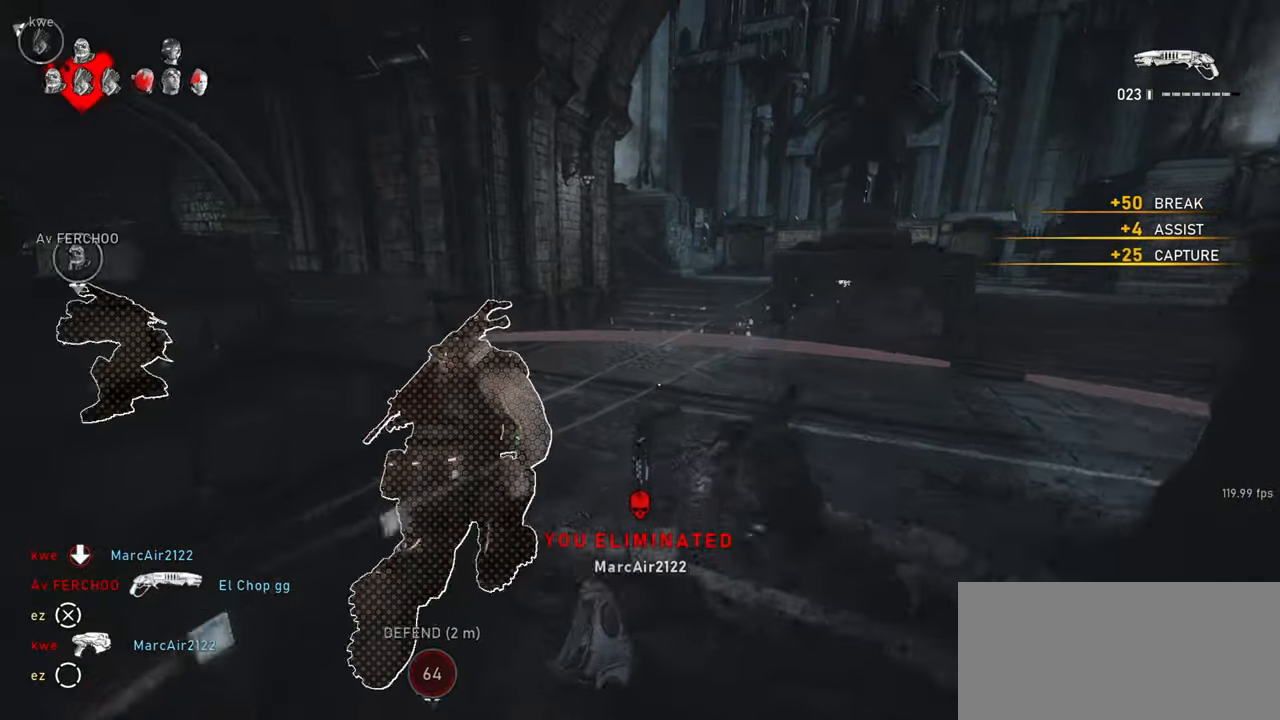
{"keys": ["d", "w"], "mouse": [], "events": [[183, "d", "down"], [233, "shift", "up"], [500, "space", "up"]]}
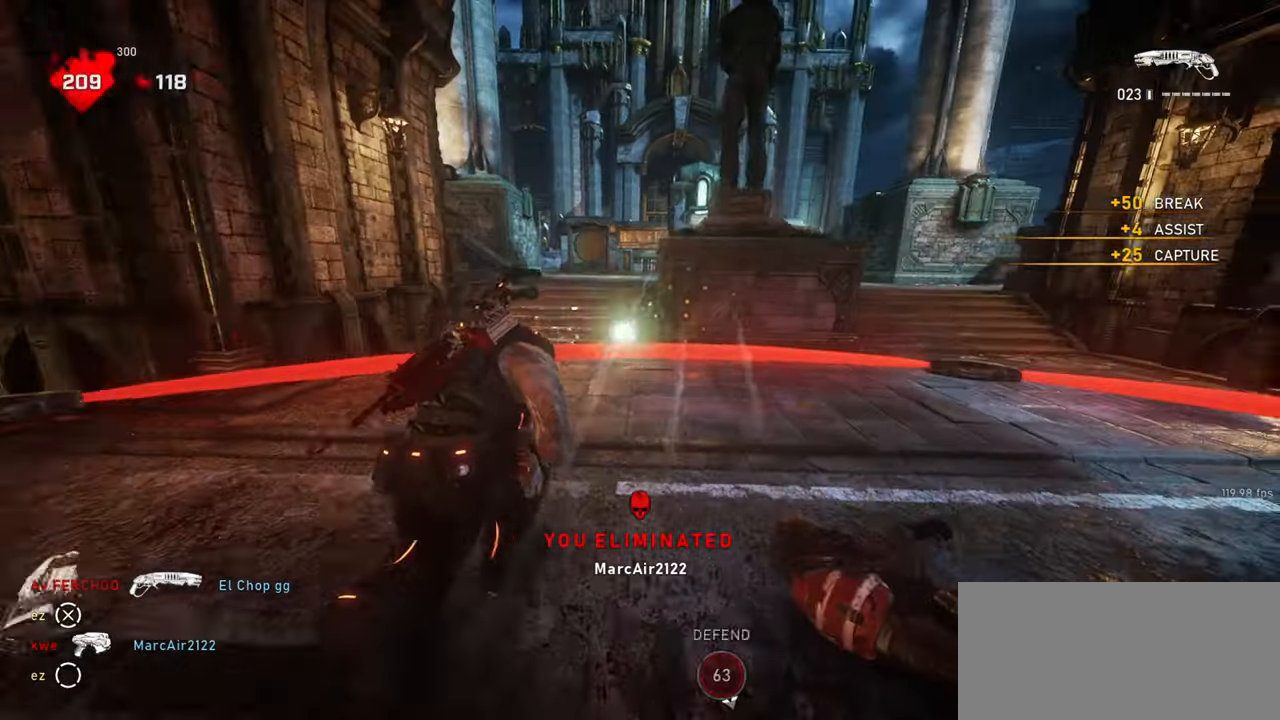
{"keys": ["d", "space", "w"], "mouse": [], "events": [[67, "shift", "down"], [83, "space", "down"], [233, "d", "up"], [417, "shift", "up"], [500, "d", "down"]]}